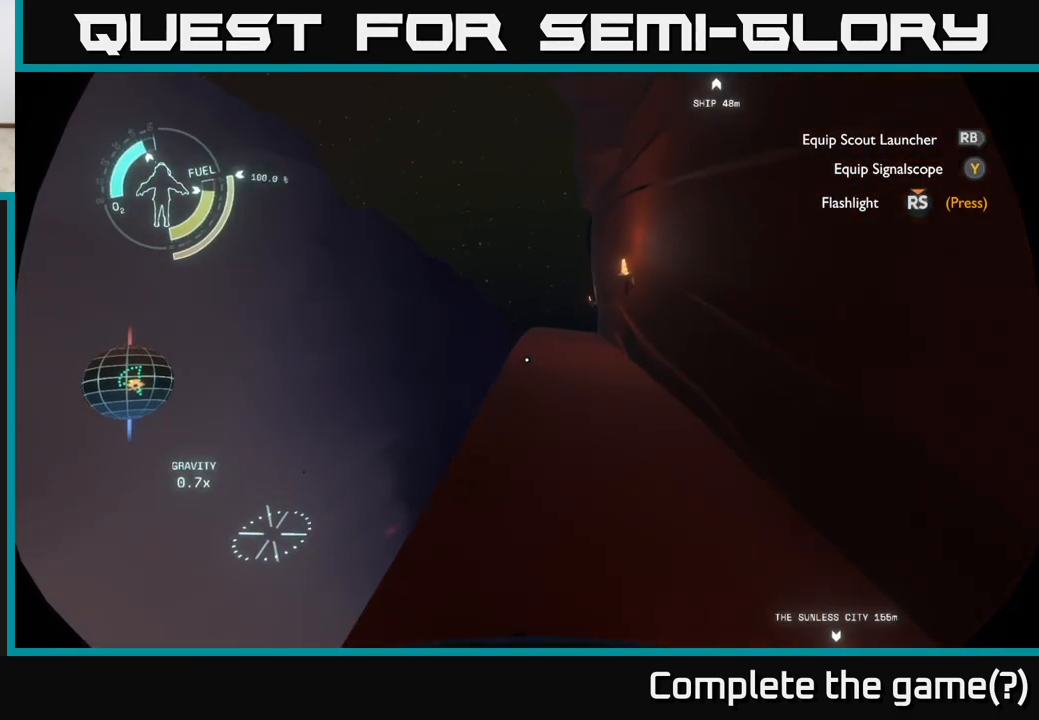
Gameplay with a controller (Xbox layout); each line is a JSON object with the inputs held at the frame after it. "events" lists button and stick changes between this image and that frame as [ms after this image, input, new state], when the widget could be followed in between.
{"buttons": [], "left_stick": "up", "right_stick": "center", "events": [[67, "left_stick", "up-right"], [250, "left_stick", "up"]]}
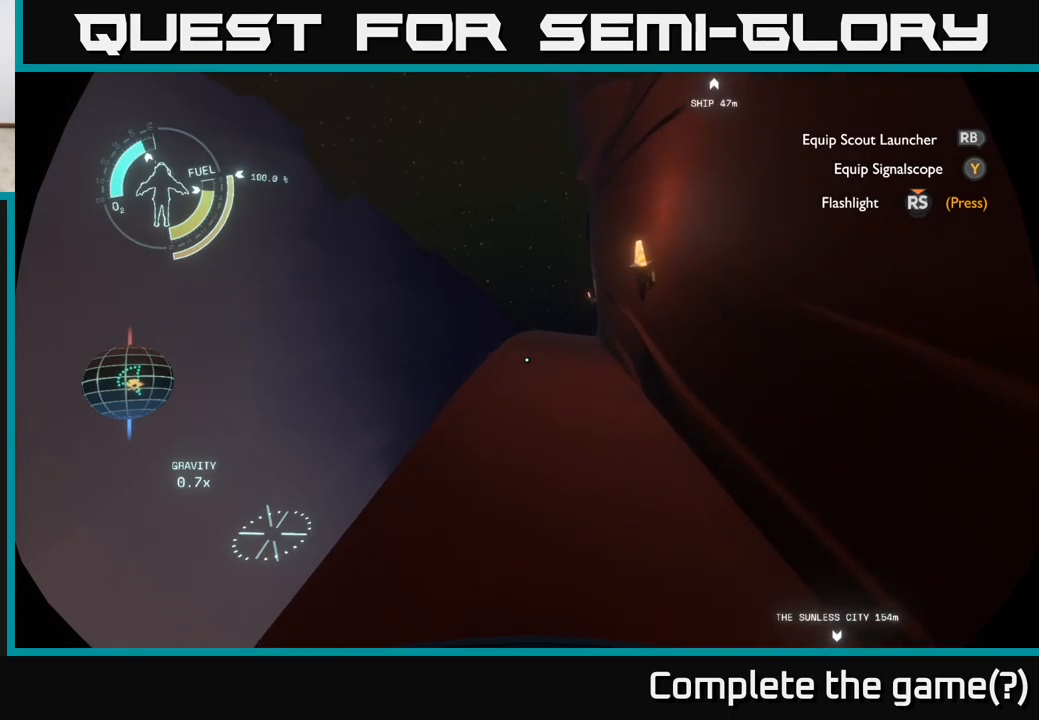
{"buttons": [], "left_stick": "up", "right_stick": "center", "events": []}
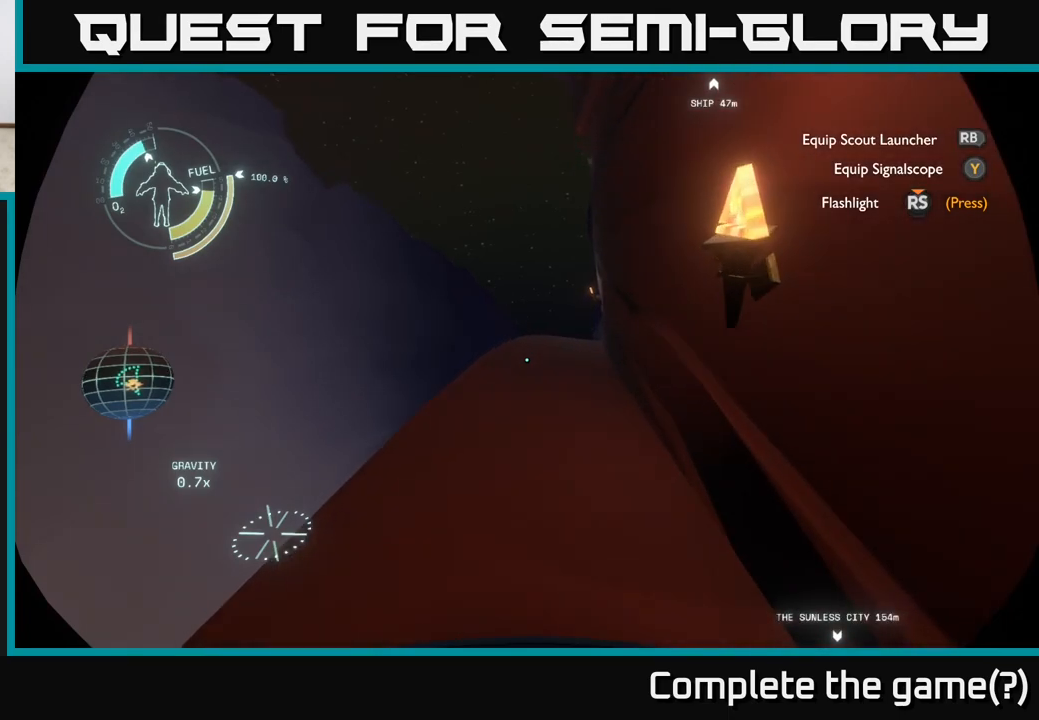
{"buttons": [], "left_stick": "up", "right_stick": "center", "events": [[183, "right_stick", "down-right"], [283, "right_stick", "center"]]}
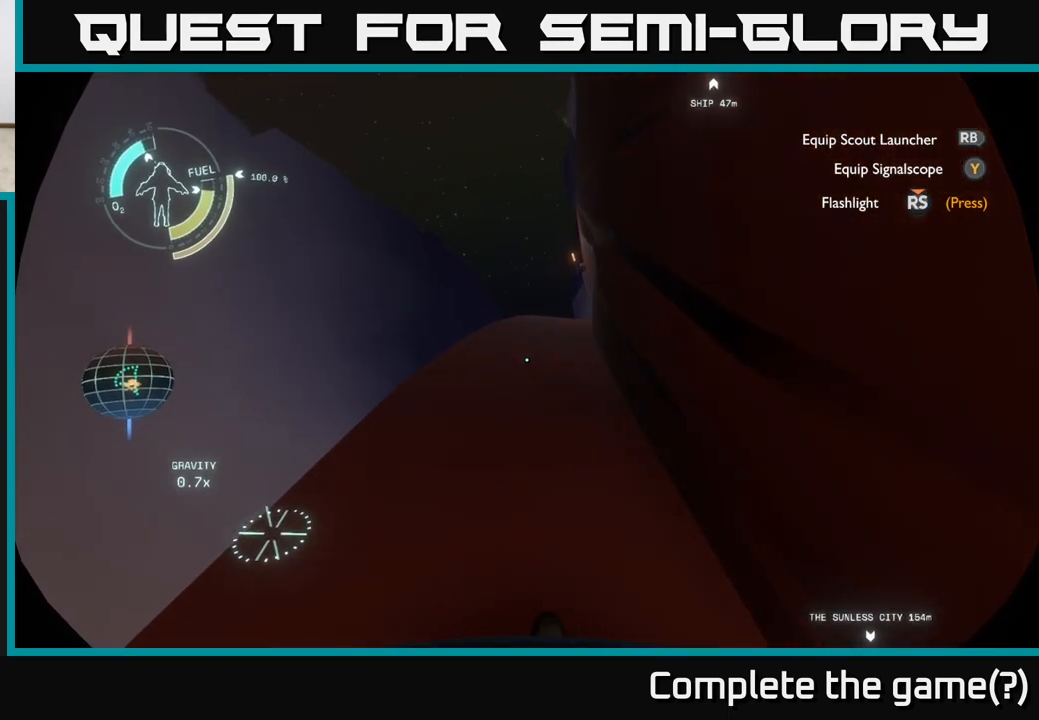
{"buttons": [], "left_stick": "up", "right_stick": "center", "events": []}
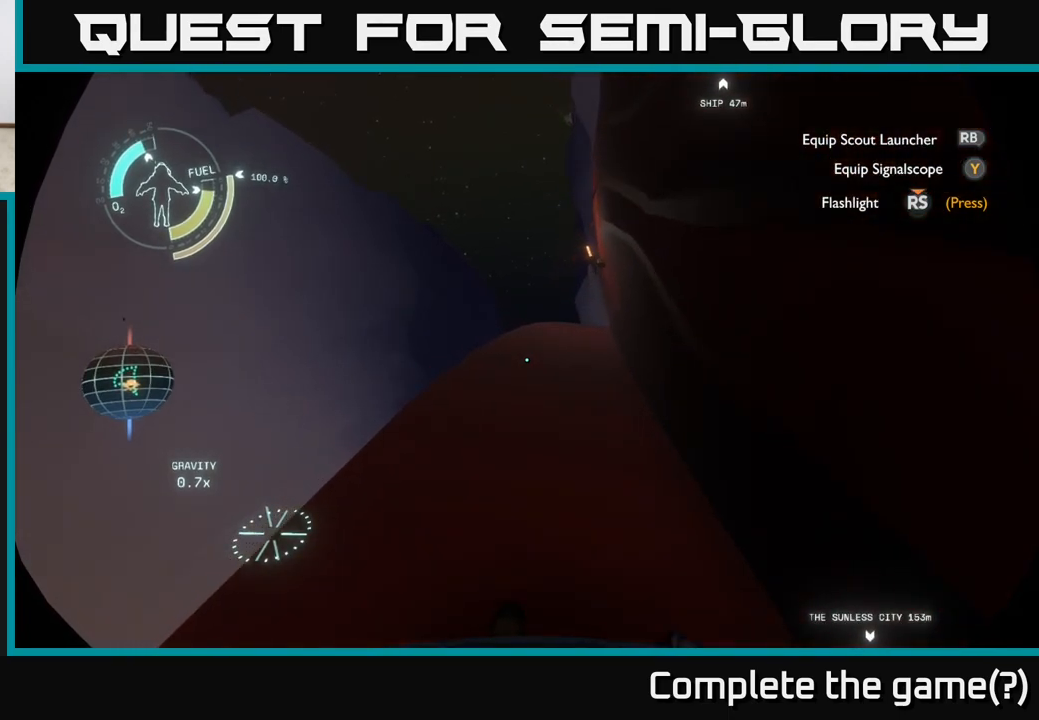
{"buttons": [], "left_stick": "up", "right_stick": "center", "events": []}
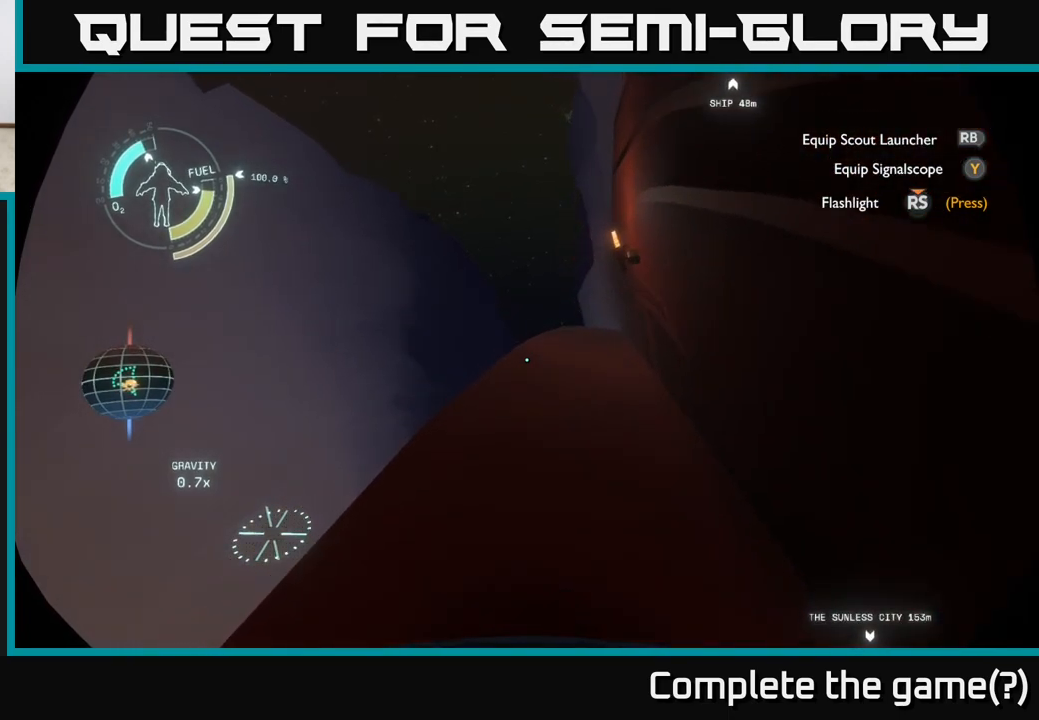
{"buttons": [], "left_stick": "up", "right_stick": "center", "events": []}
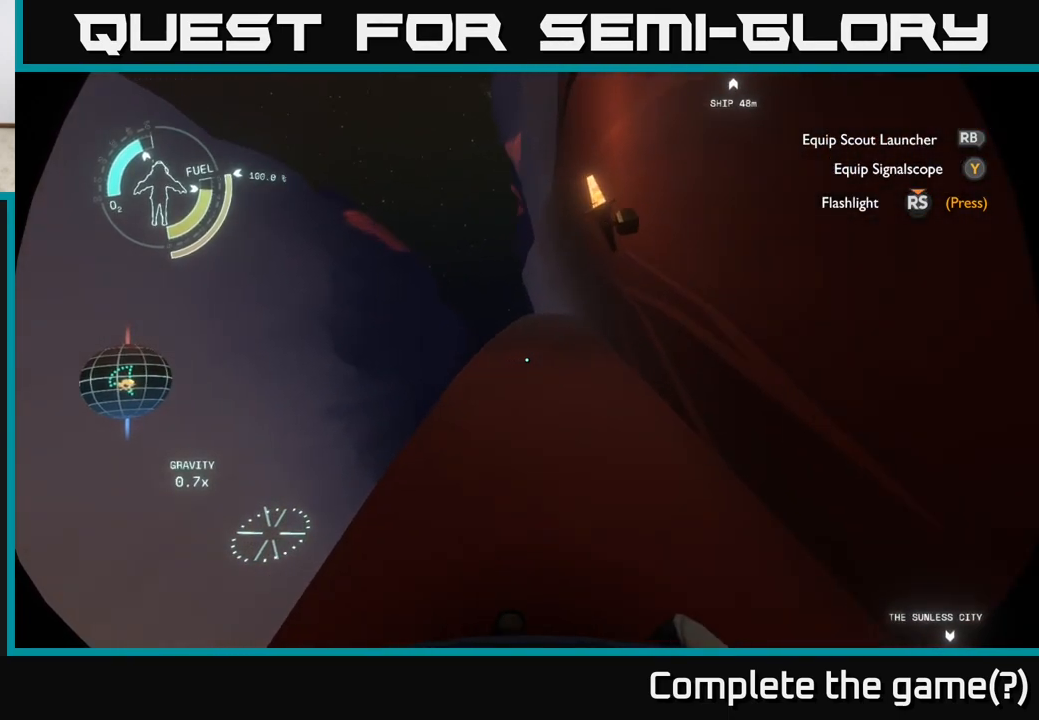
{"buttons": [], "left_stick": "up", "right_stick": "center", "events": []}
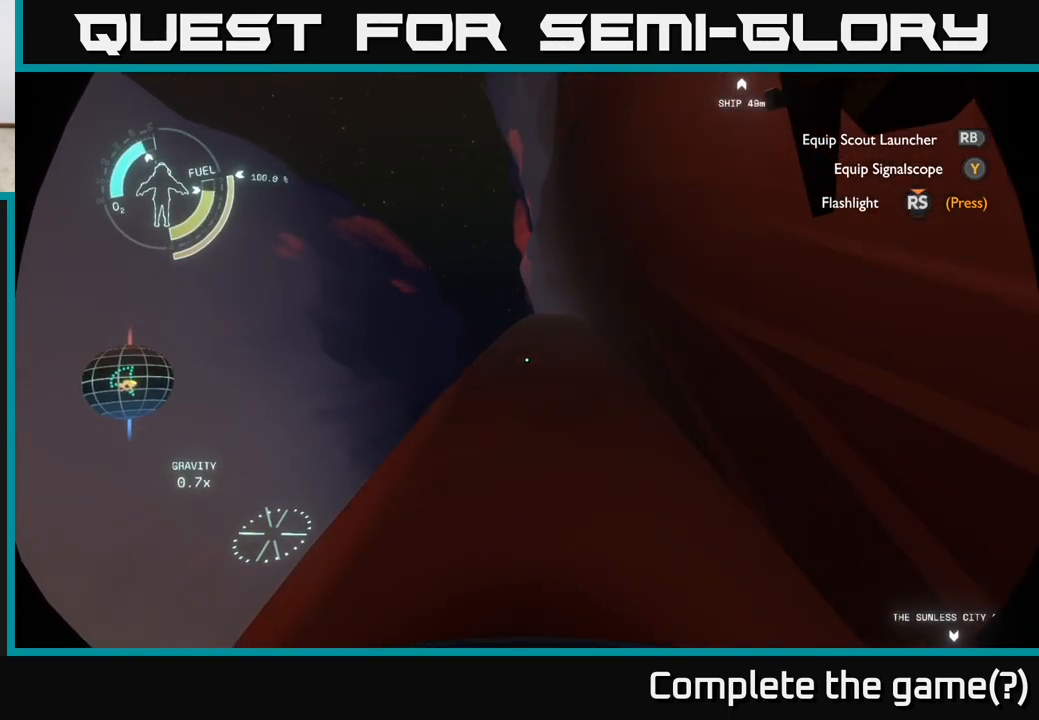
{"buttons": [], "left_stick": "up", "right_stick": "center", "events": []}
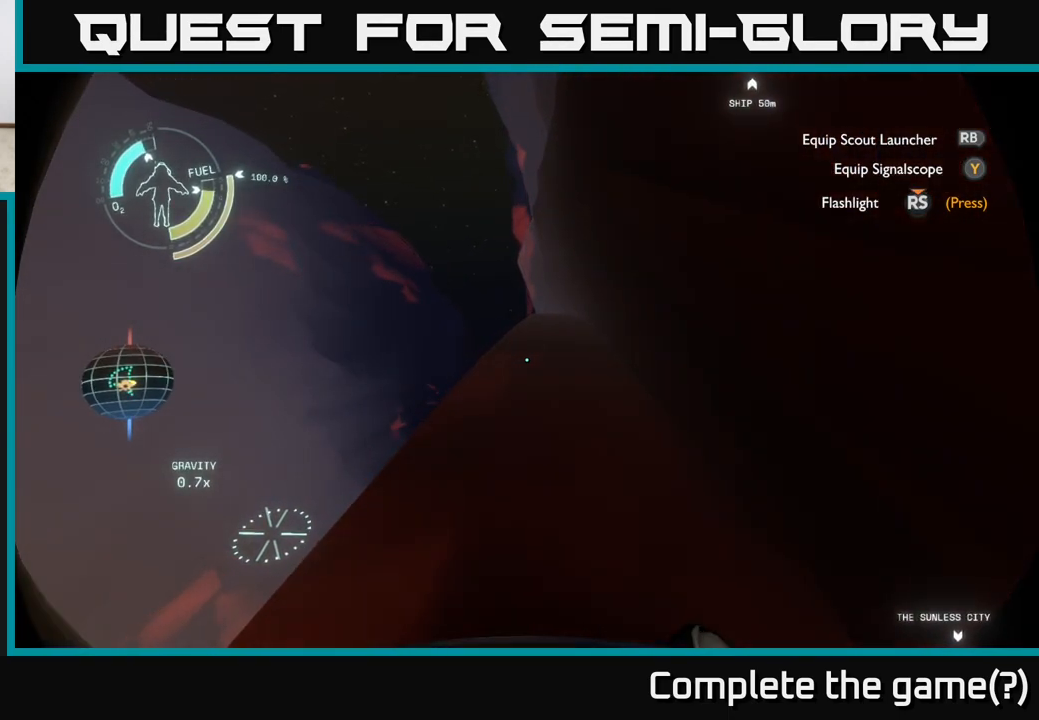
{"buttons": [], "left_stick": "up", "right_stick": "center", "events": []}
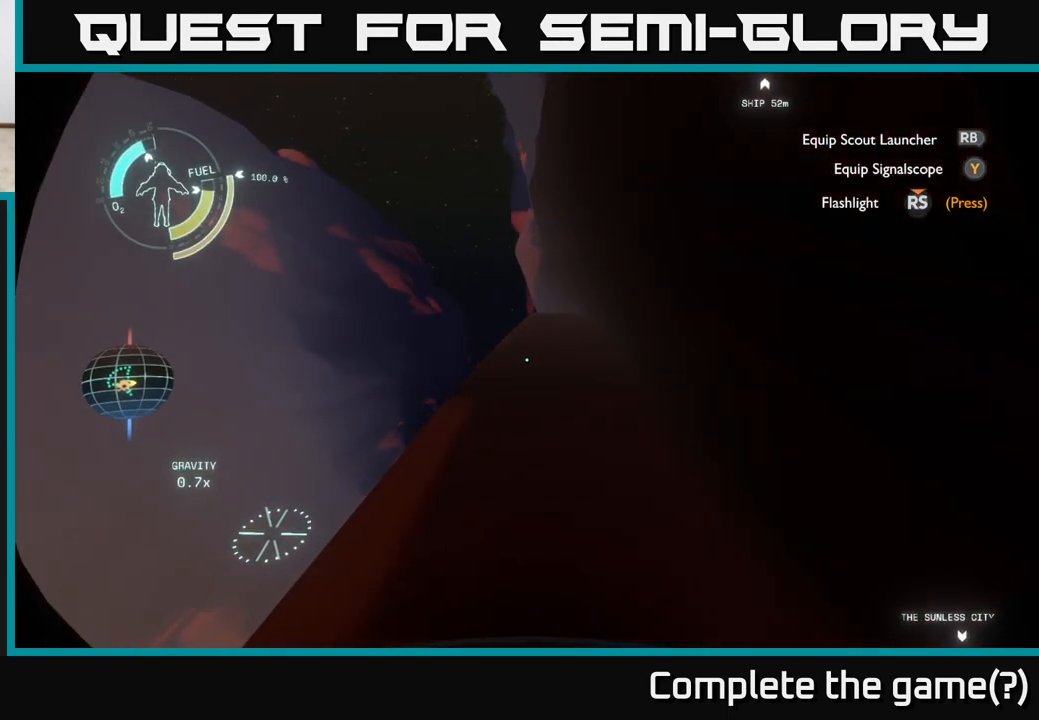
{"buttons": [], "left_stick": "up", "right_stick": "center", "events": [[333, "left_stick", "up-right"], [500, "left_stick", "up"]]}
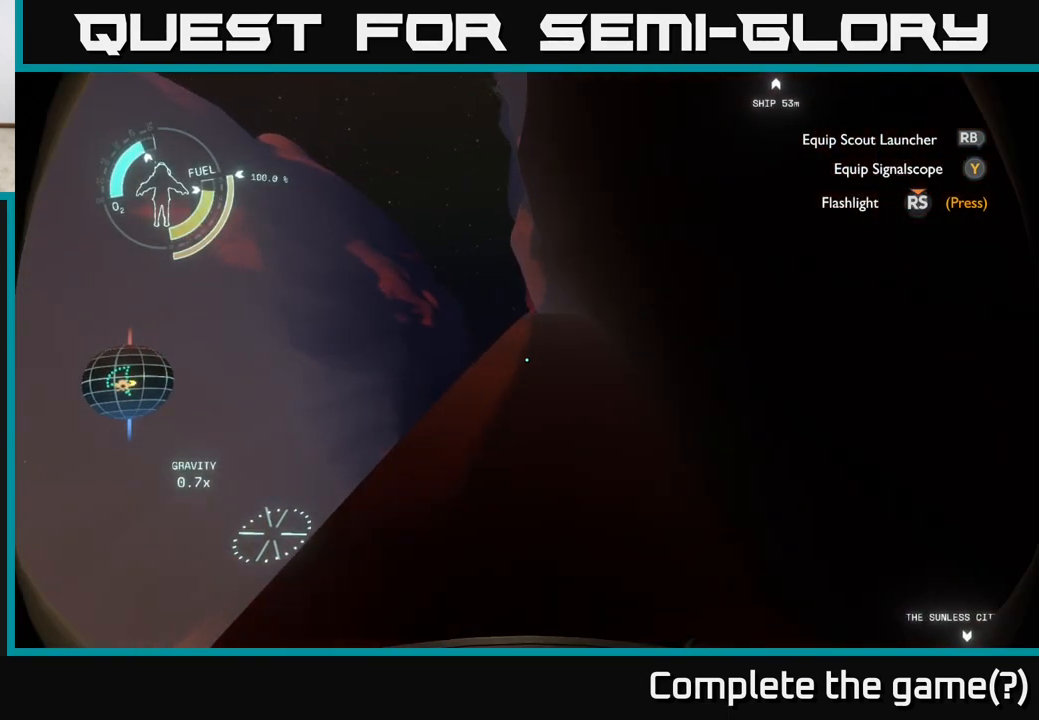
{"buttons": [], "left_stick": "up", "right_stick": "center", "events": []}
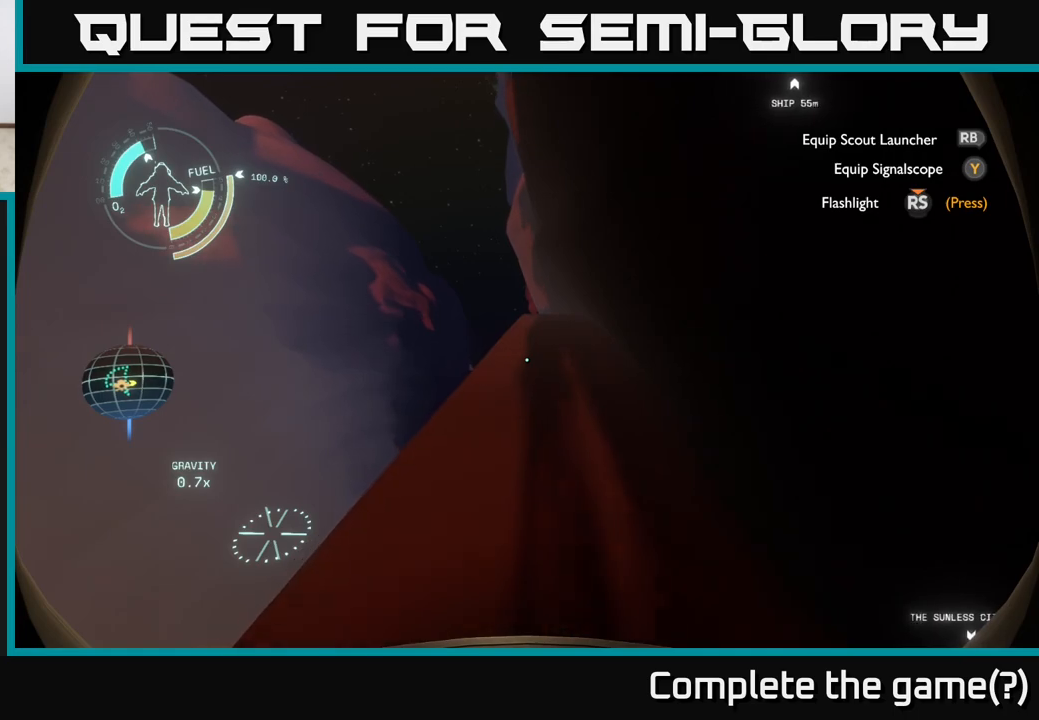
{"buttons": [], "left_stick": "up", "right_stick": "center", "events": []}
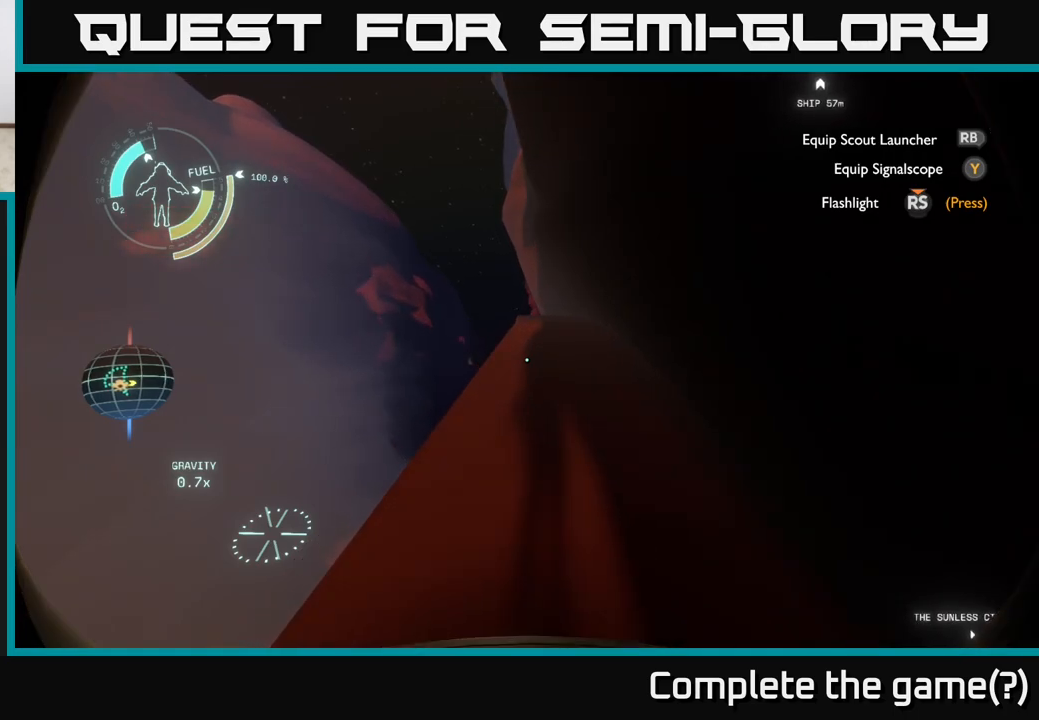
{"buttons": [], "left_stick": "up", "right_stick": "center", "events": []}
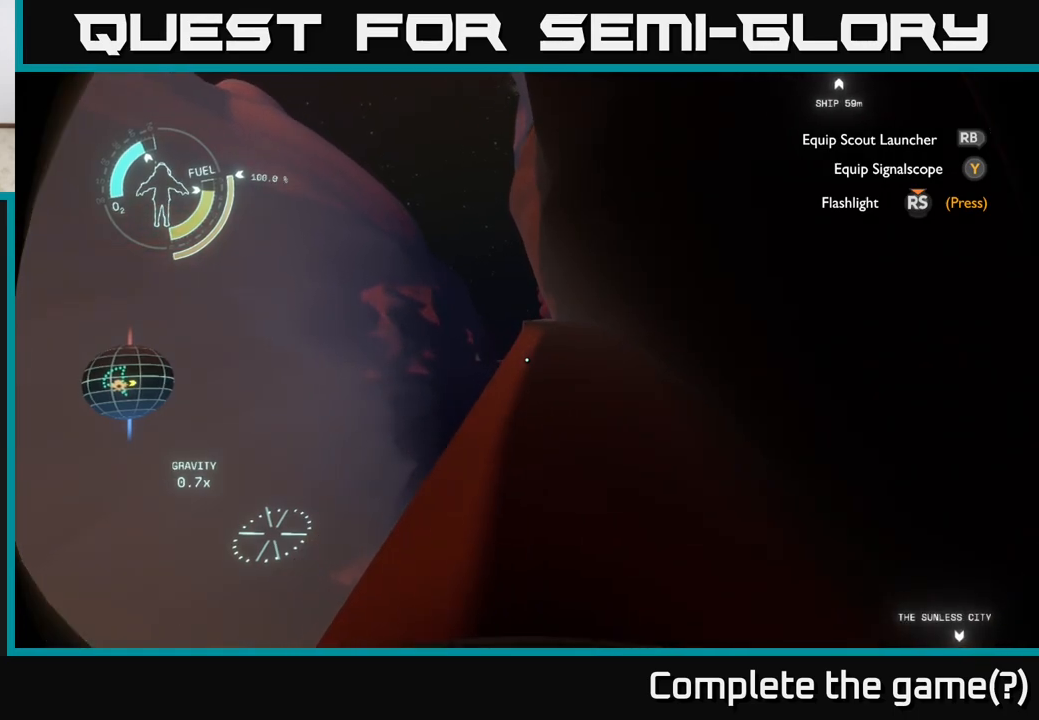
{"buttons": [], "left_stick": "up", "right_stick": "center", "events": []}
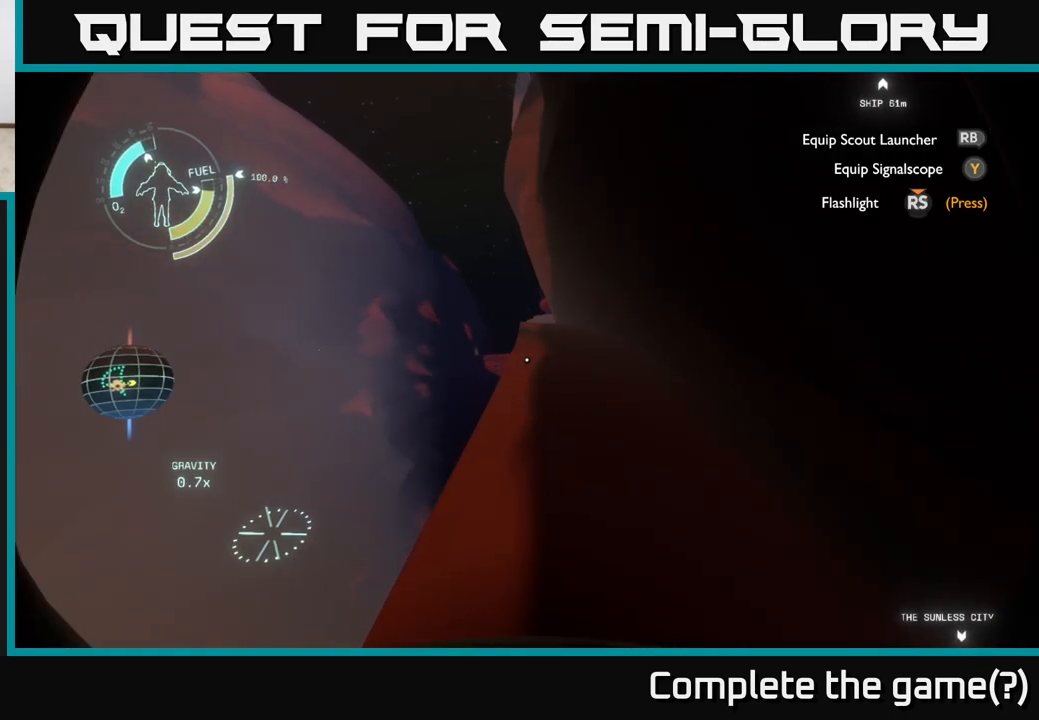
{"buttons": [], "left_stick": "up", "right_stick": "center", "events": []}
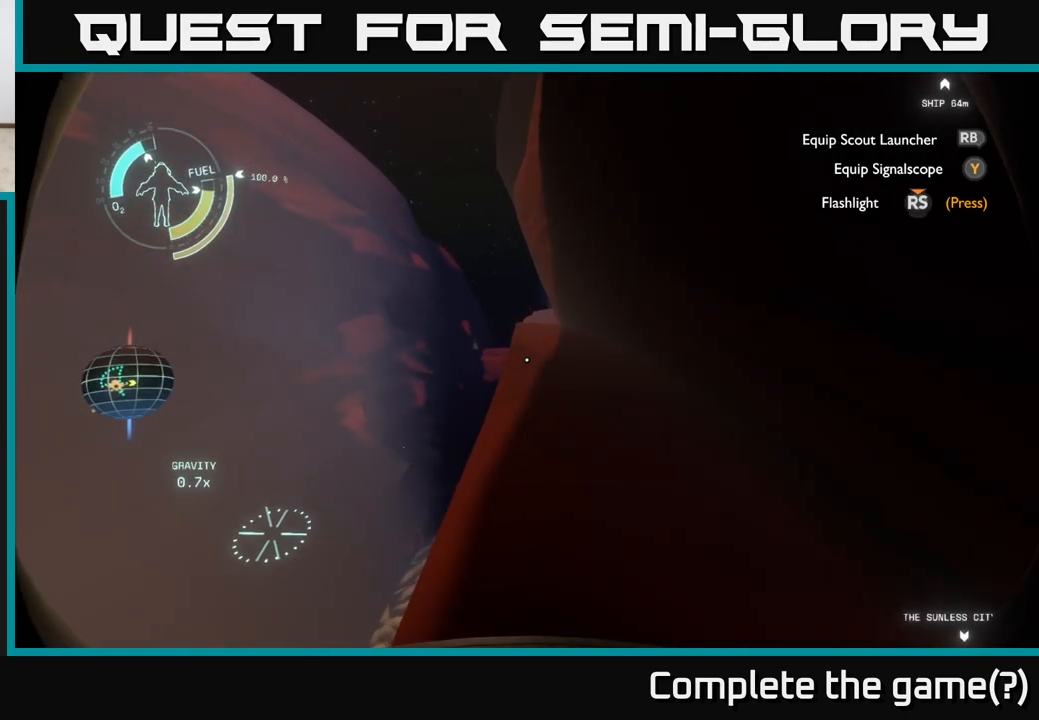
{"buttons": [], "left_stick": "up", "right_stick": "center", "events": []}
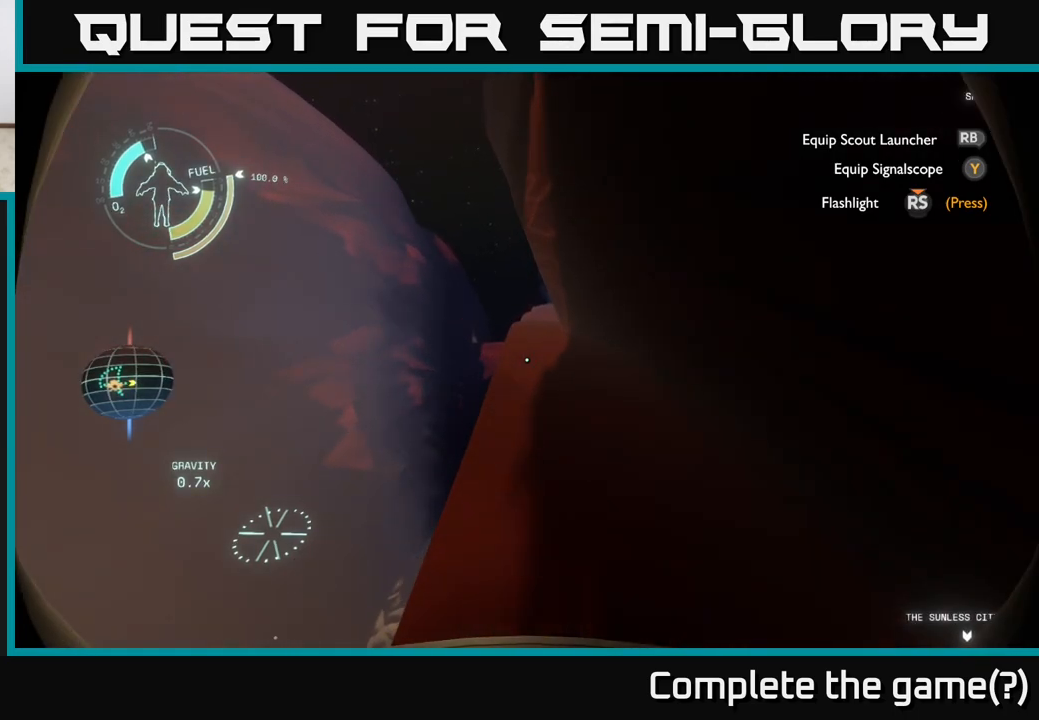
{"buttons": [], "left_stick": "up", "right_stick": "center", "events": []}
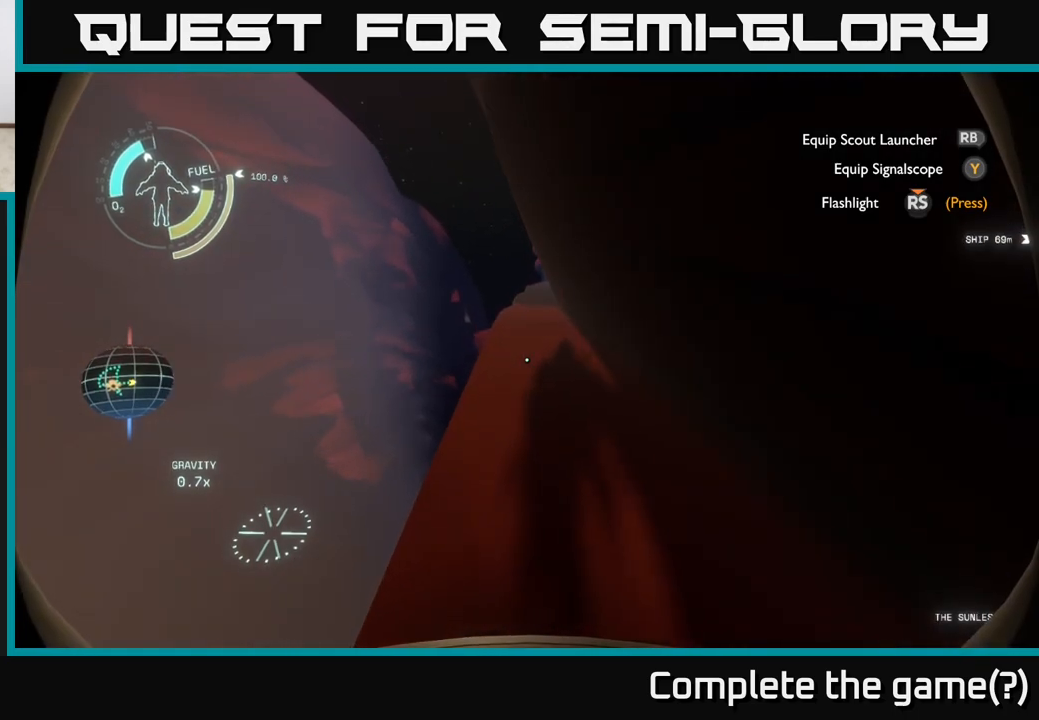
{"buttons": [], "left_stick": "up", "right_stick": "center", "events": []}
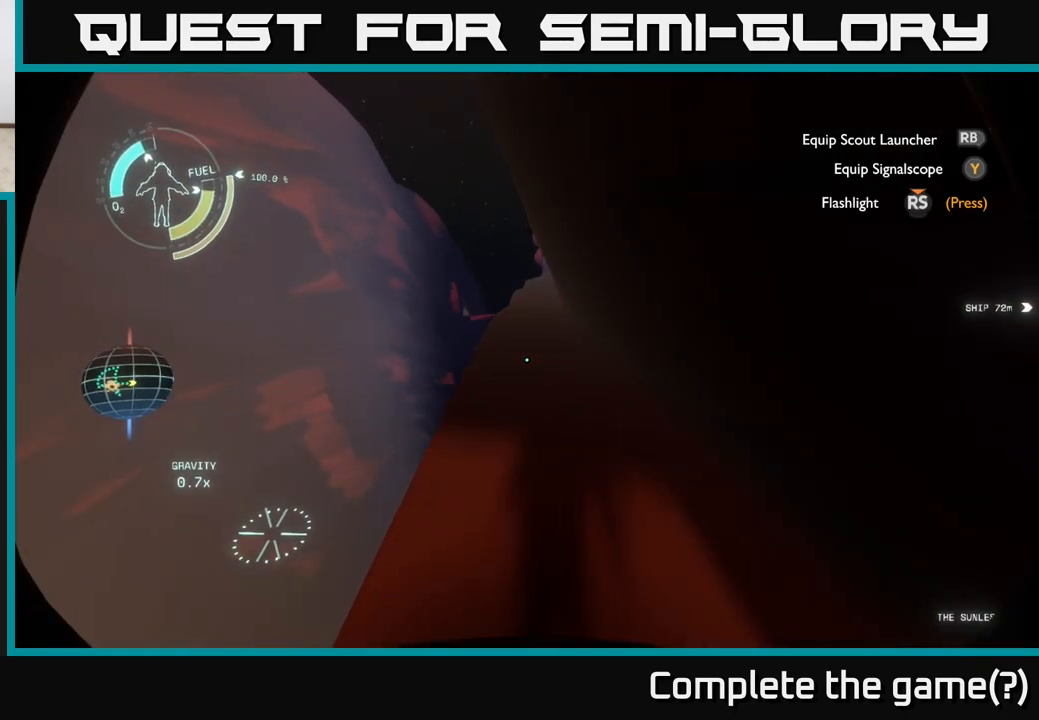
{"buttons": [], "left_stick": "up", "right_stick": "center", "events": [[183, "right_stick", "up"], [267, "right_stick", "up-right"], [383, "right_stick", "center"]]}
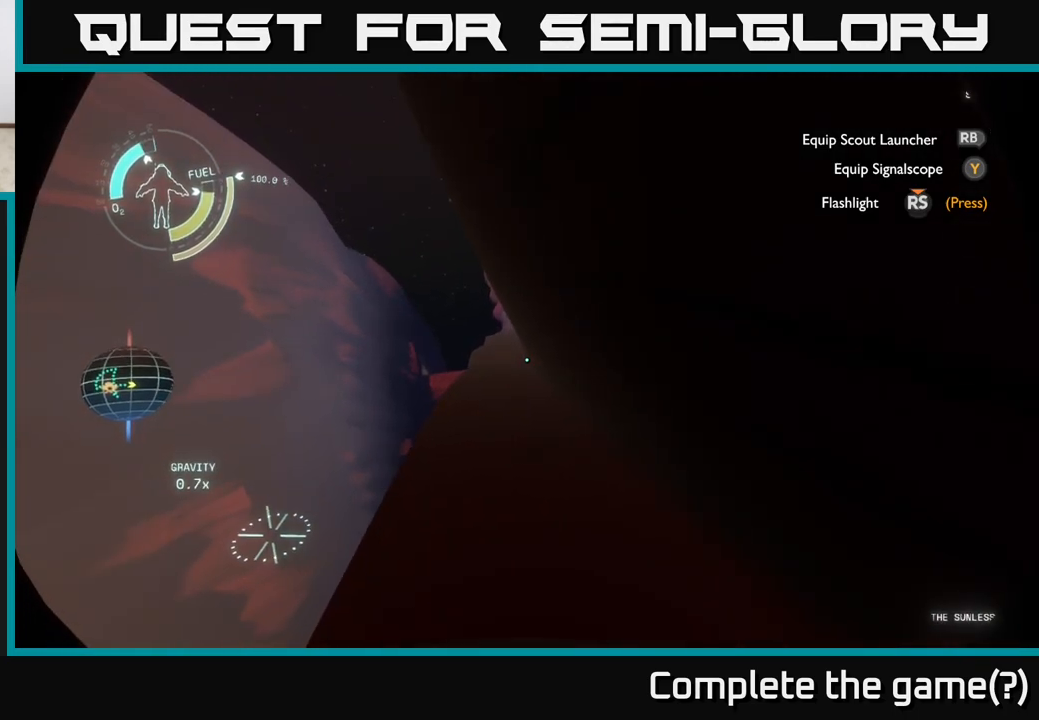
{"buttons": [], "left_stick": "up", "right_stick": "center", "events": []}
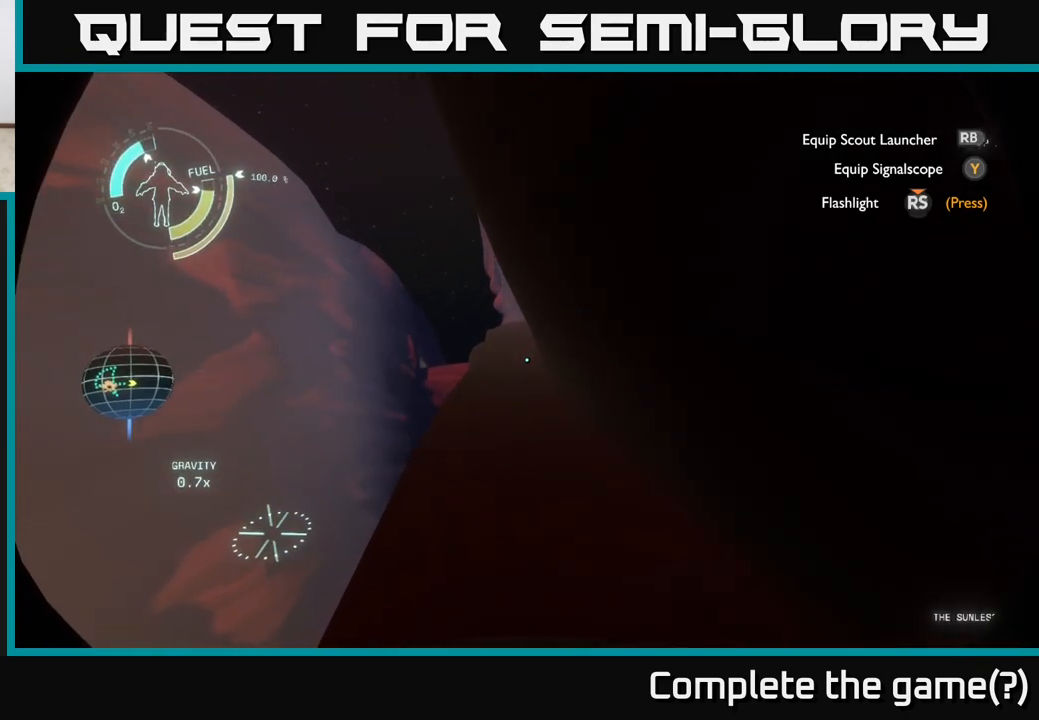
{"buttons": [], "left_stick": "up", "right_stick": "center", "events": []}
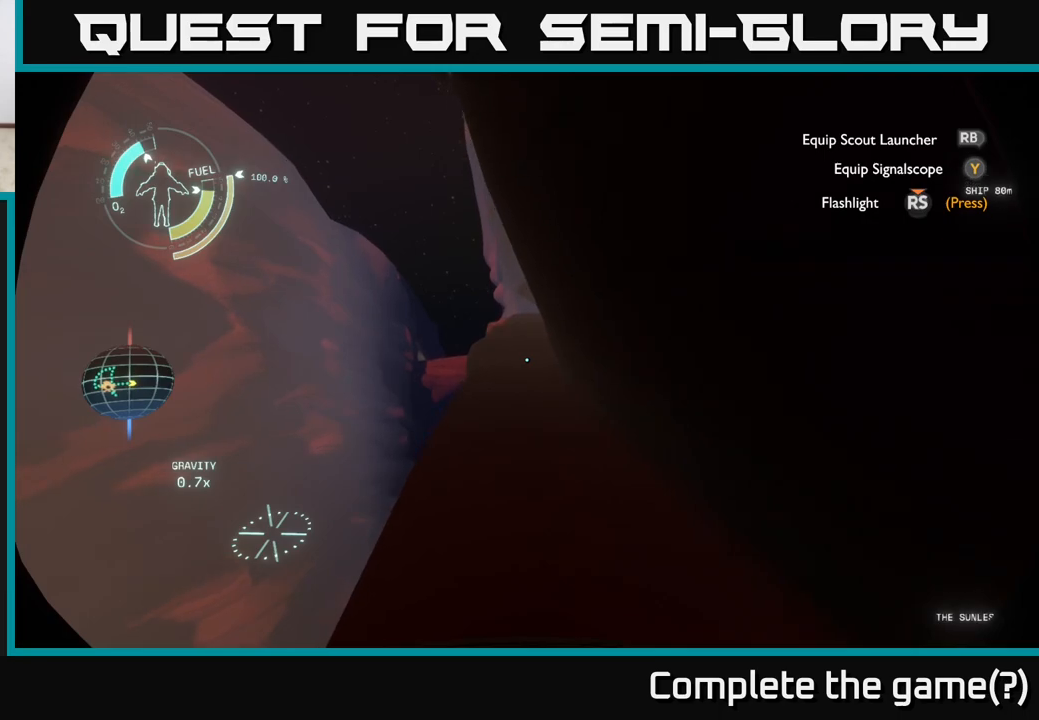
{"buttons": [], "left_stick": "up", "right_stick": "center", "events": [[233, "right_stick", "up"], [467, "right_stick", "center"]]}
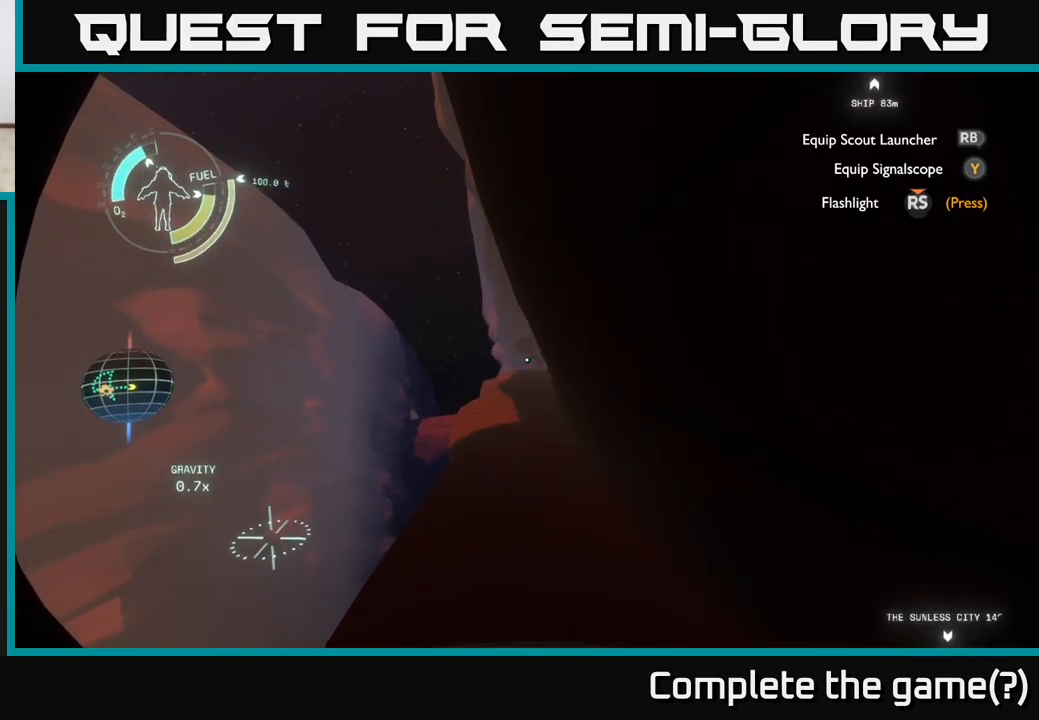
{"buttons": [], "left_stick": "up", "right_stick": "center", "events": []}
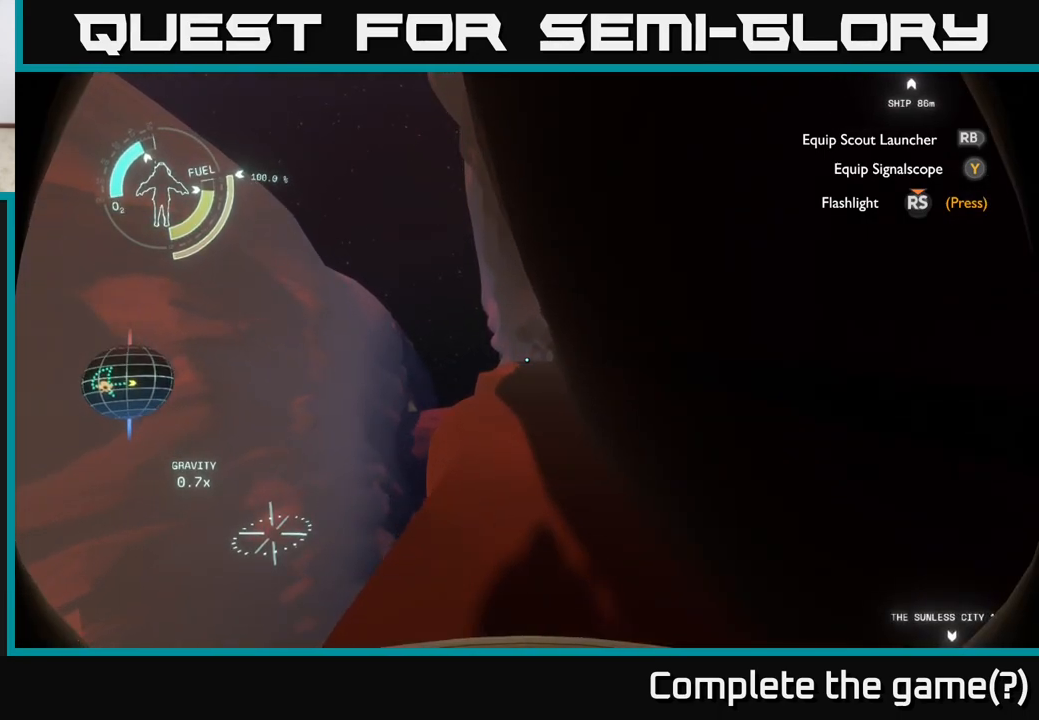
{"buttons": [], "left_stick": "up", "right_stick": "center", "events": []}
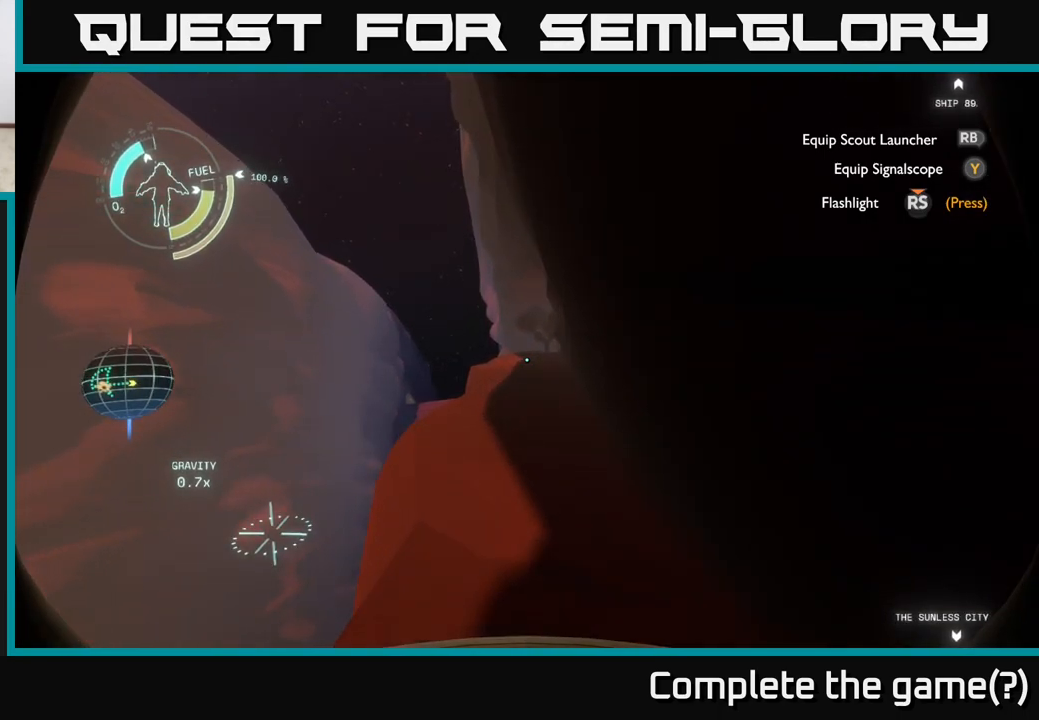
{"buttons": [], "left_stick": "up", "right_stick": "center", "events": [[167, "right_stick", "up"], [350, "right_stick", "center"]]}
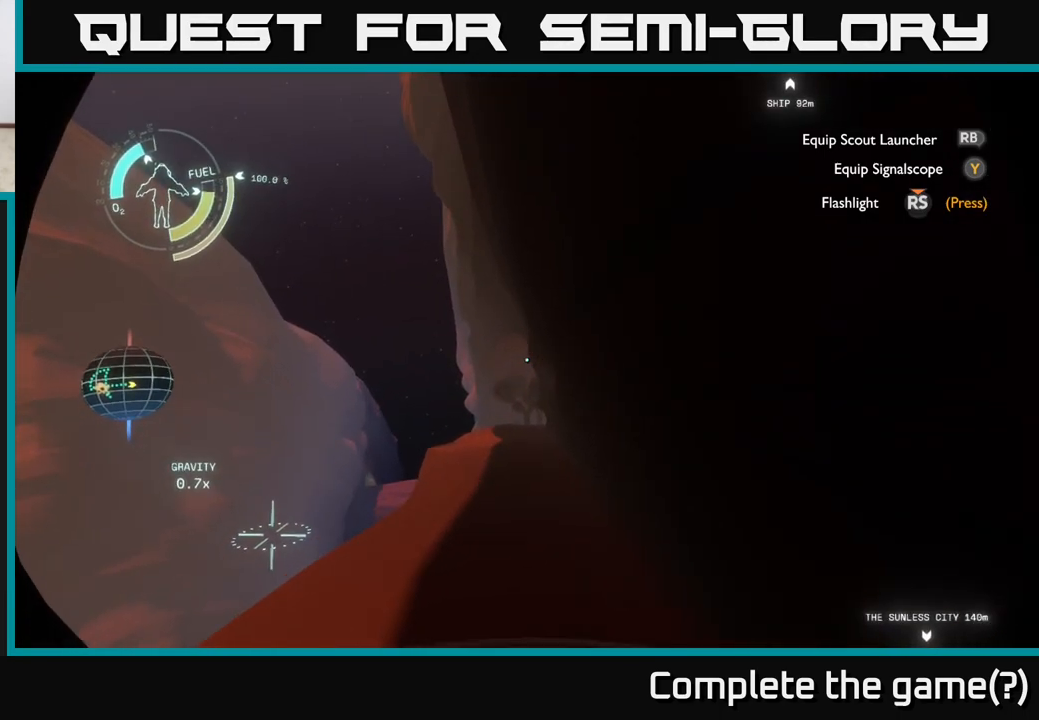
{"buttons": [], "left_stick": "up", "right_stick": "center", "events": []}
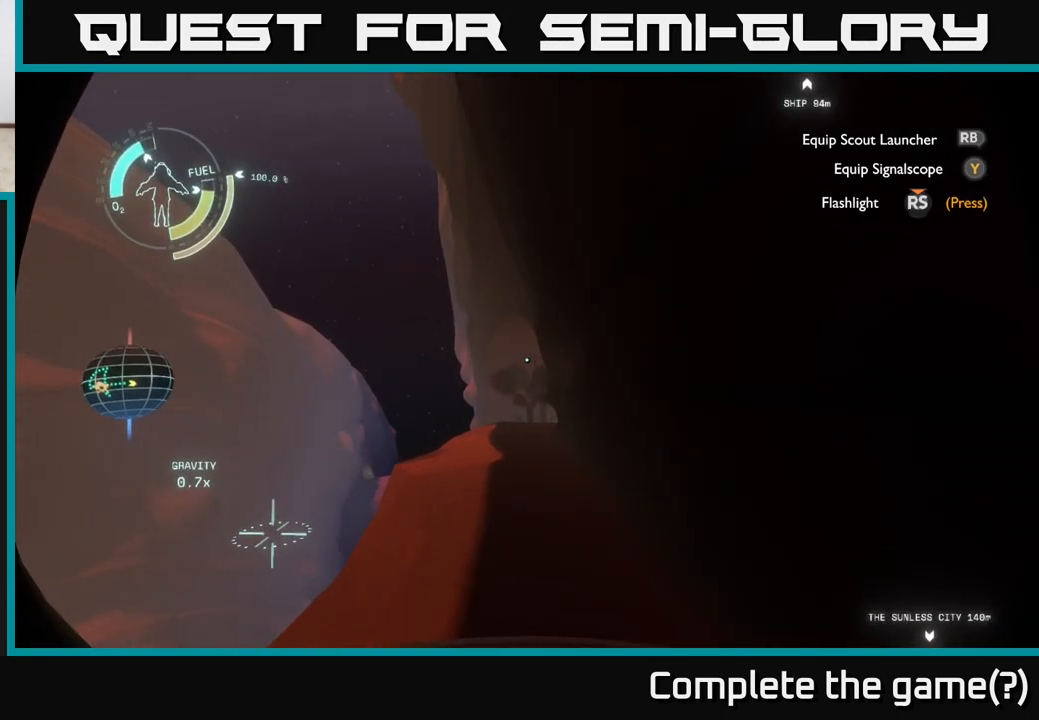
{"buttons": [], "left_stick": "up", "right_stick": "center", "events": []}
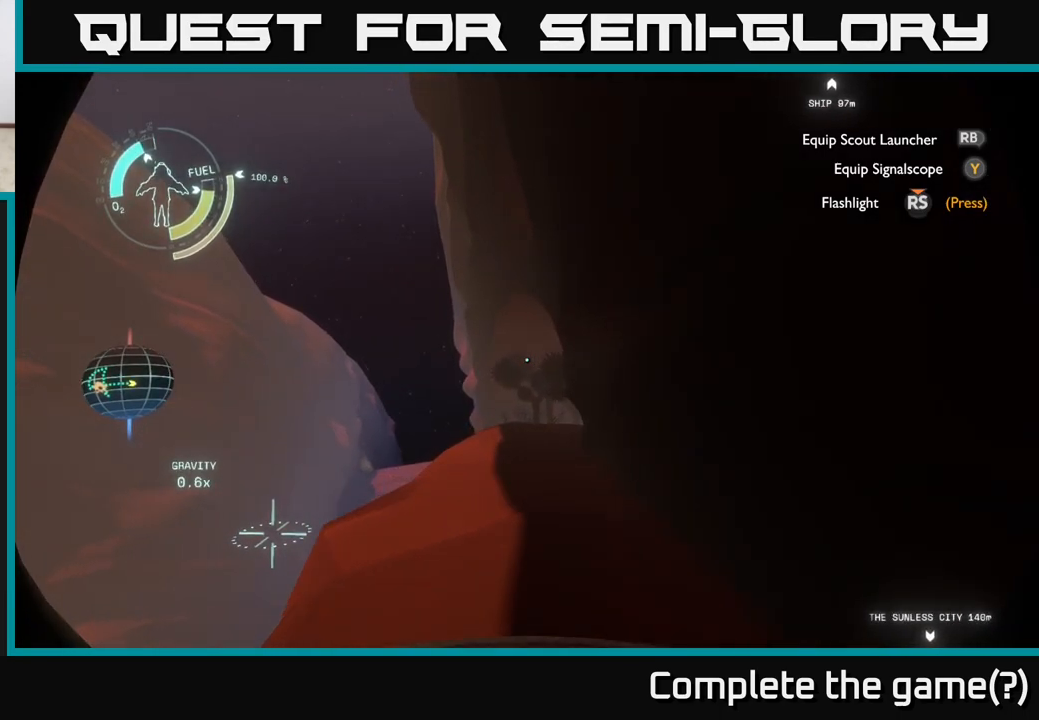
{"buttons": [], "left_stick": "up", "right_stick": "center", "events": [[67, "right_stick", "down"], [250, "right_stick", "center"]]}
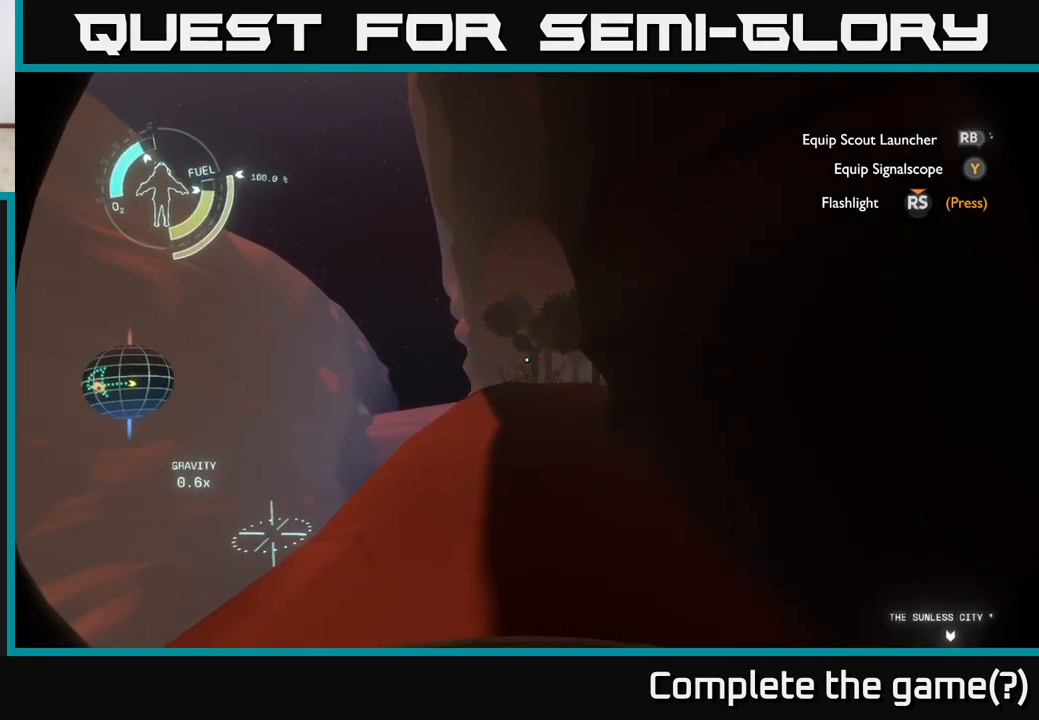
{"buttons": [], "left_stick": "up", "right_stick": "down-right", "events": [[183, "right_stick", "down-right"]]}
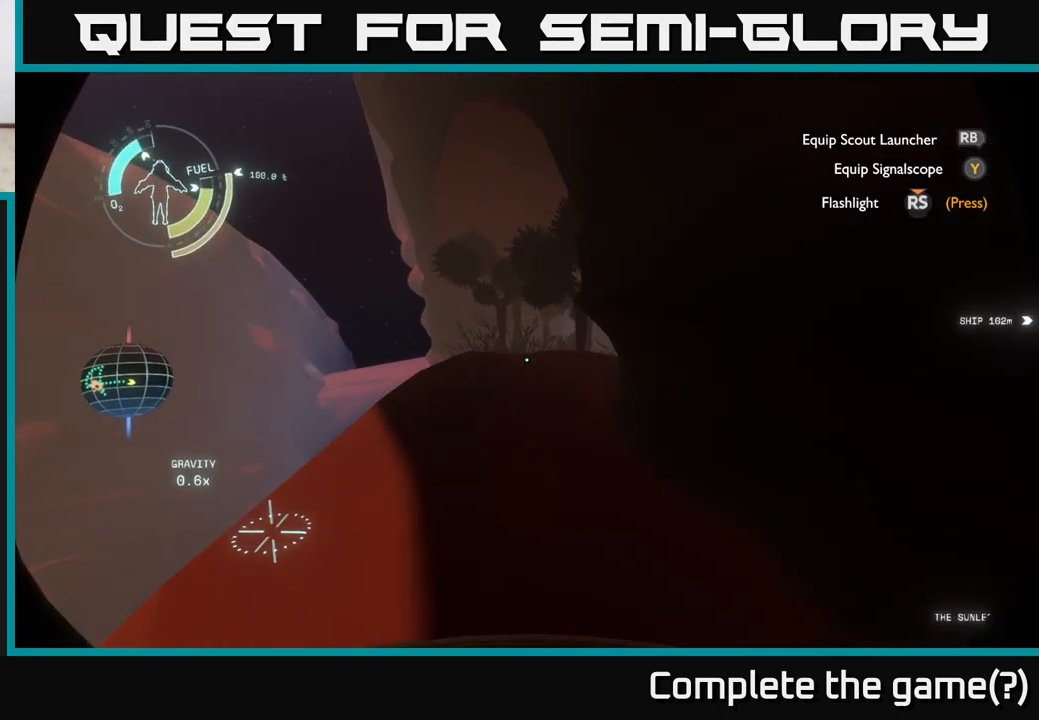
{"buttons": [], "left_stick": "up", "right_stick": "down-right", "events": []}